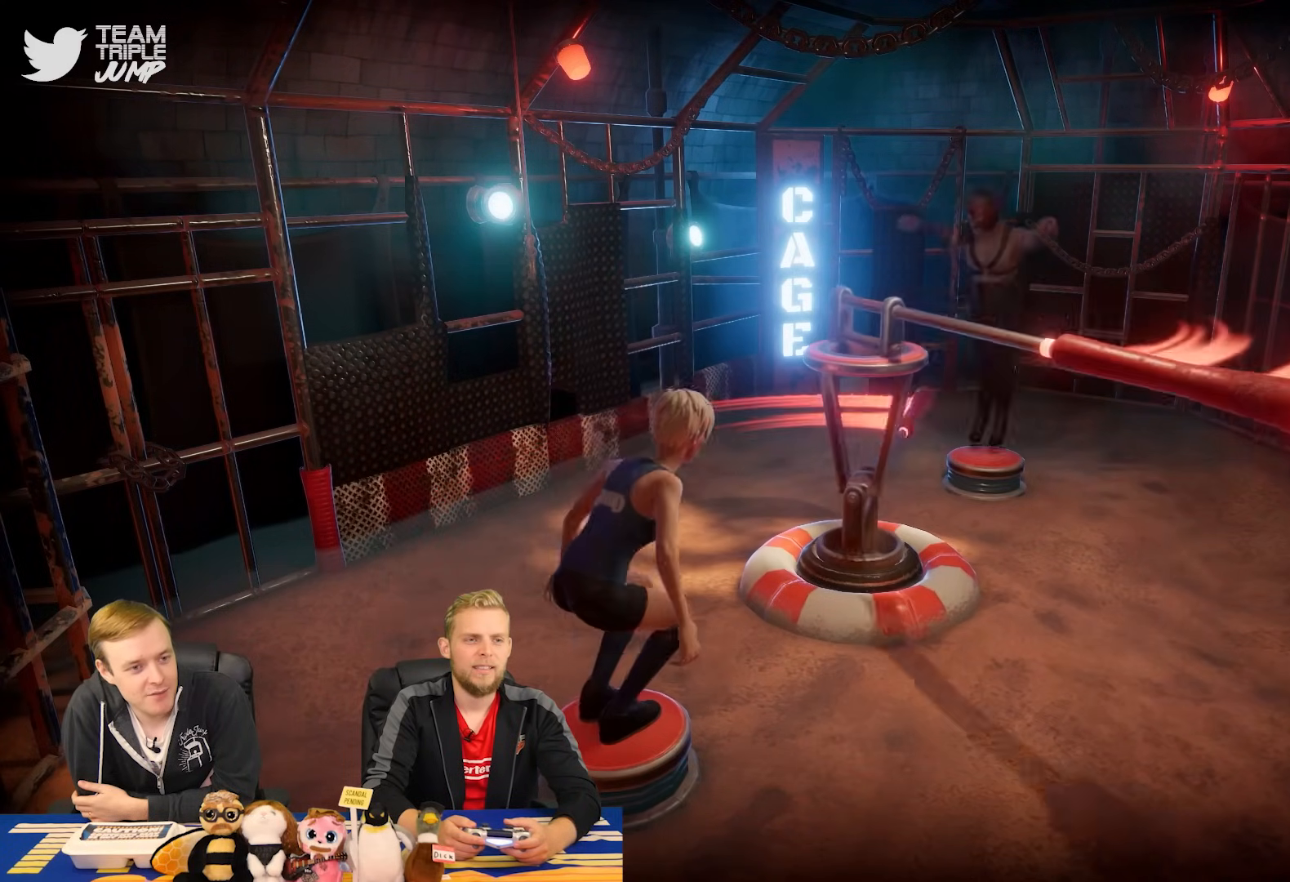
Gameplay with a controller (PlayStation layout); each line is a JSON object with the inputs held at the frame after it. "events" lists button and stick changes between this image and that frame as [ms after this image, input, new state], when the widget could be followed in between. Not read: L2 L3 R2 R3 left_stick.
{"buttons": ["CROSS", "CIRCLE"], "right_stick": "center", "events": []}
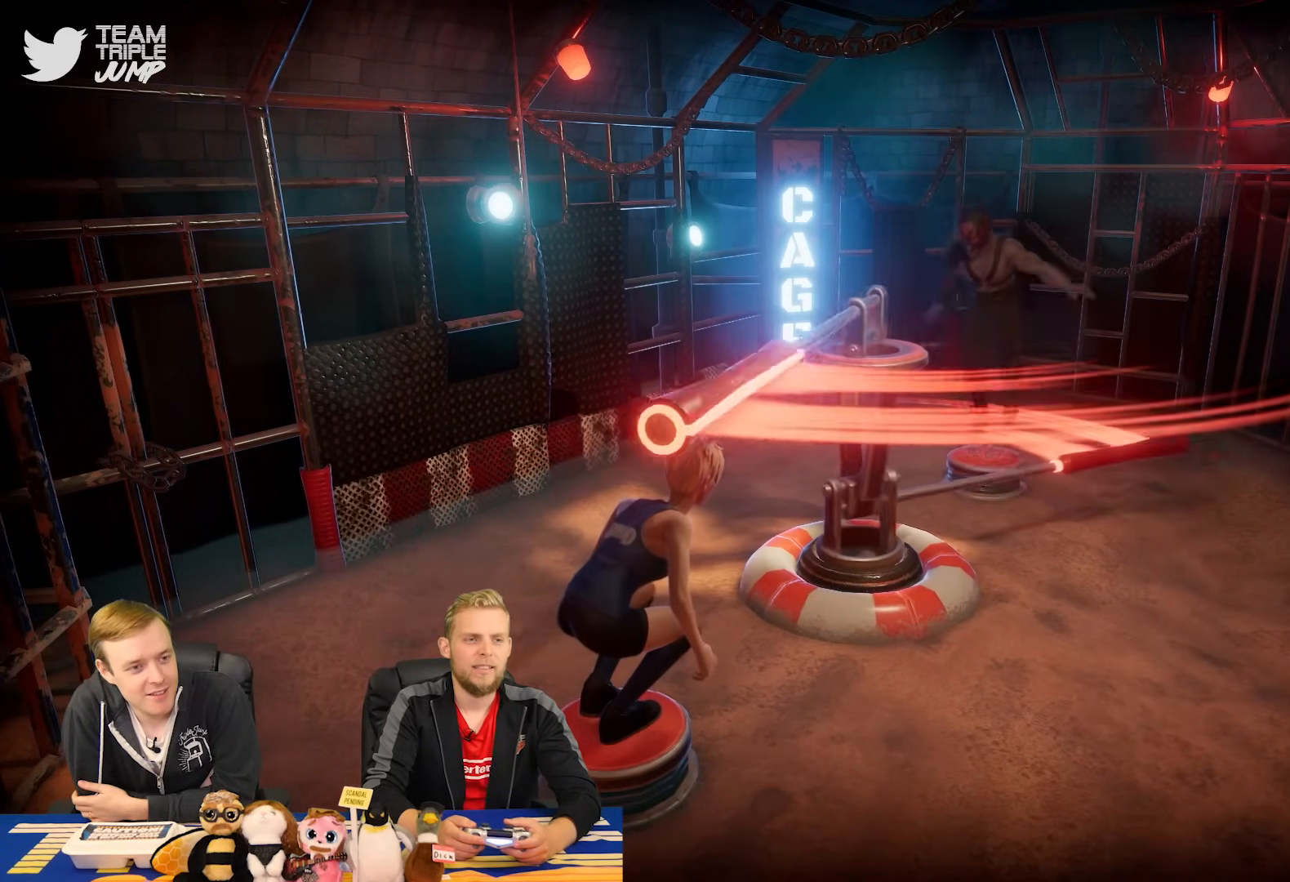
{"buttons": ["CROSS", "CIRCLE"], "right_stick": "center", "events": []}
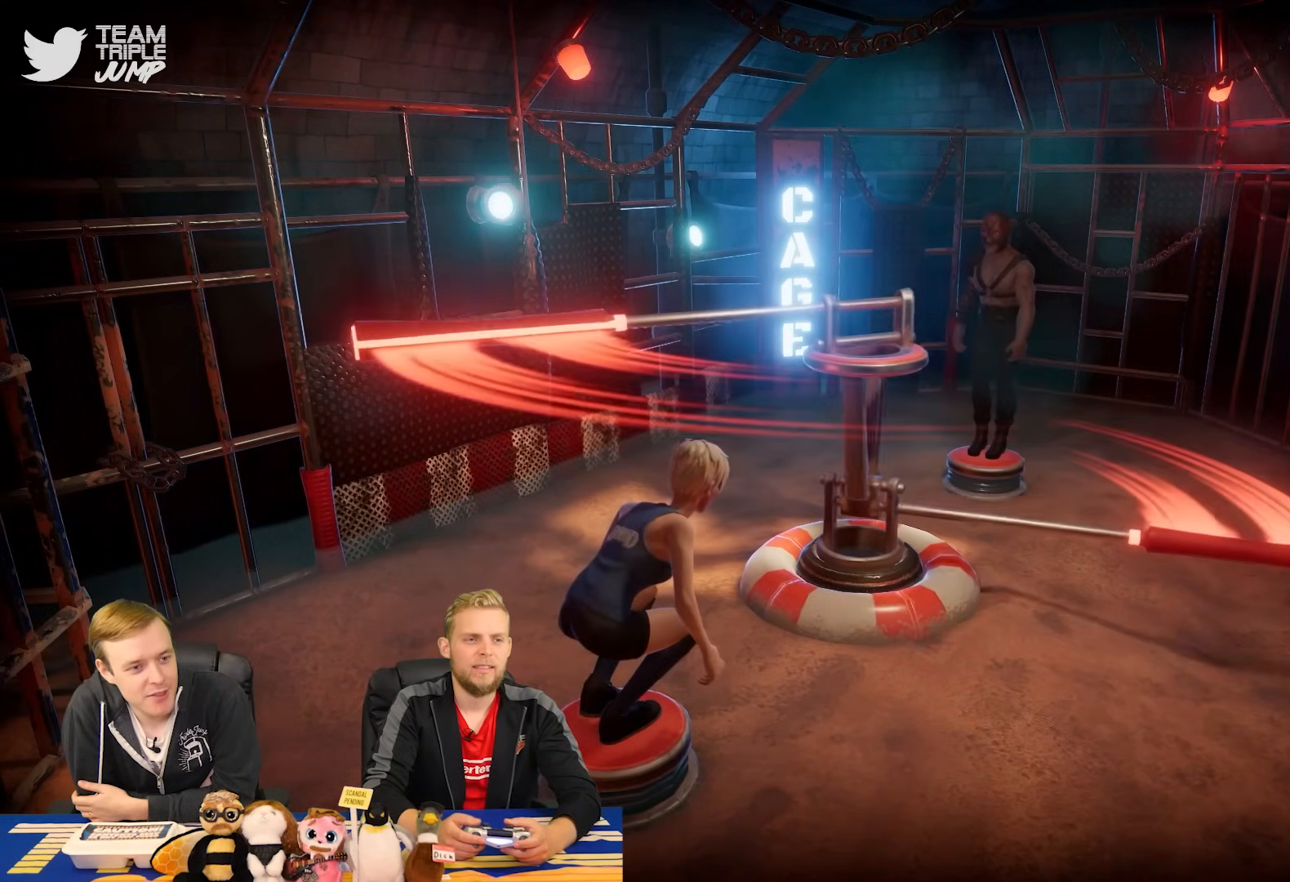
{"buttons": ["CROSS", "CIRCLE"], "right_stick": "center", "events": []}
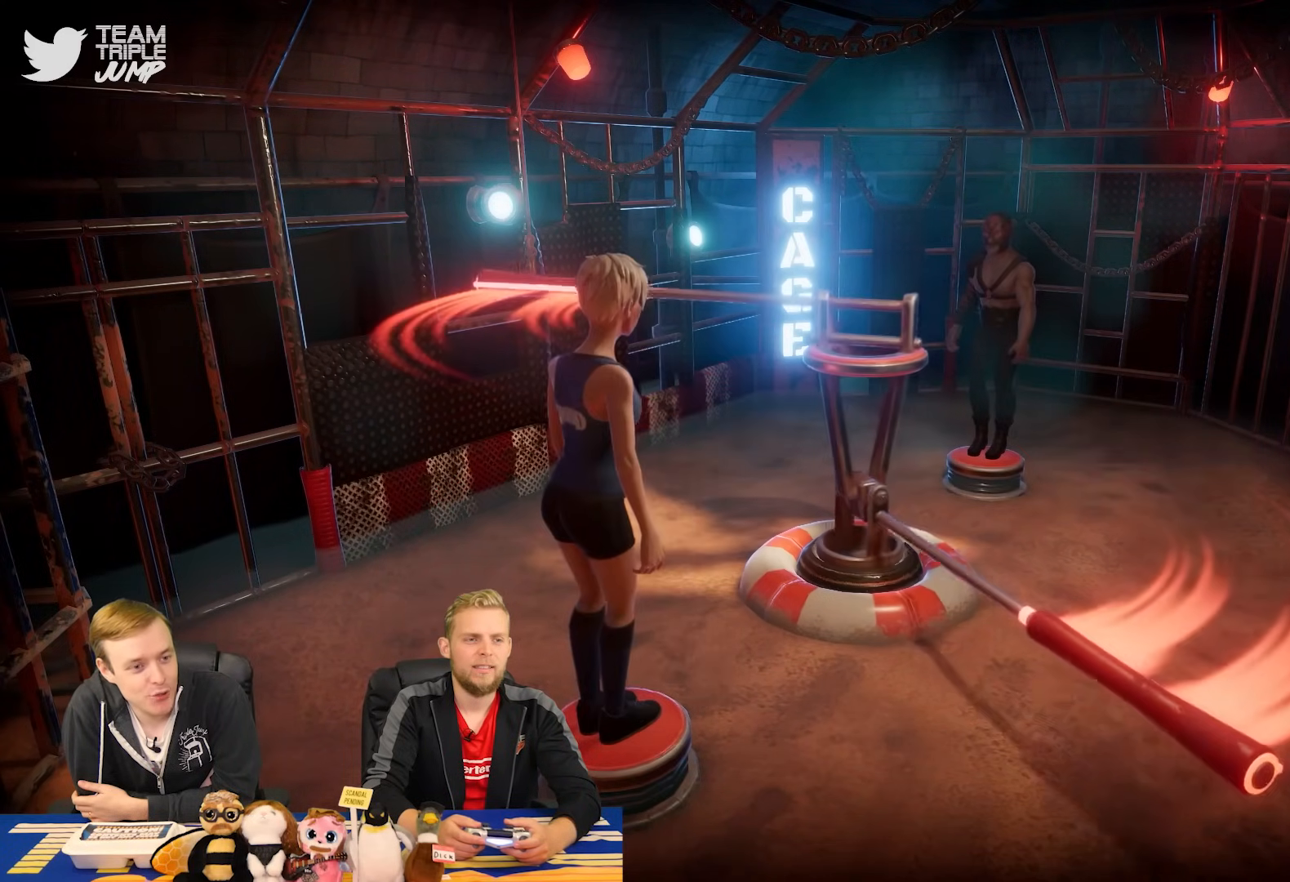
{"buttons": ["CROSS", "CIRCLE"], "right_stick": "center", "events": []}
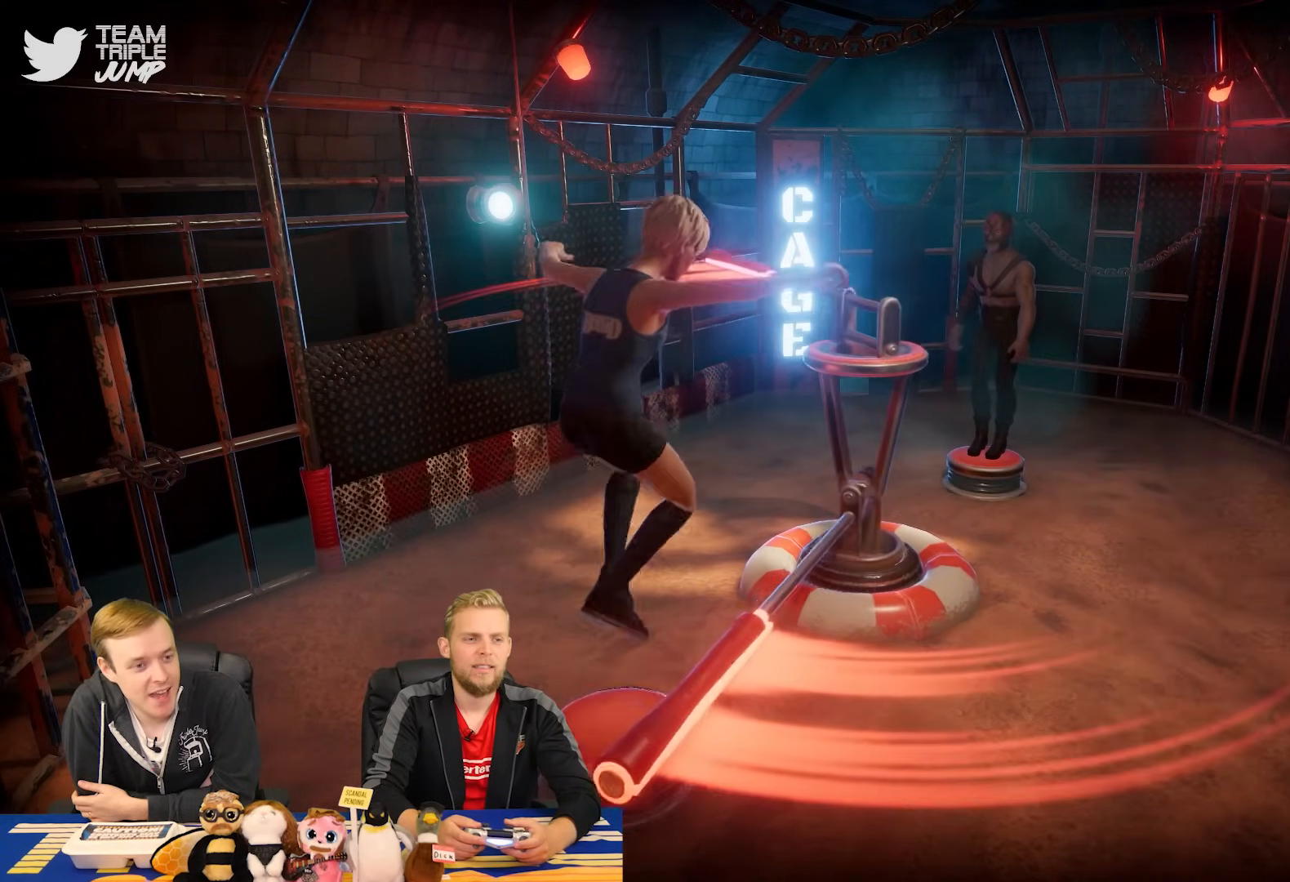
{"buttons": ["CROSS", "CIRCLE"], "right_stick": "center", "events": []}
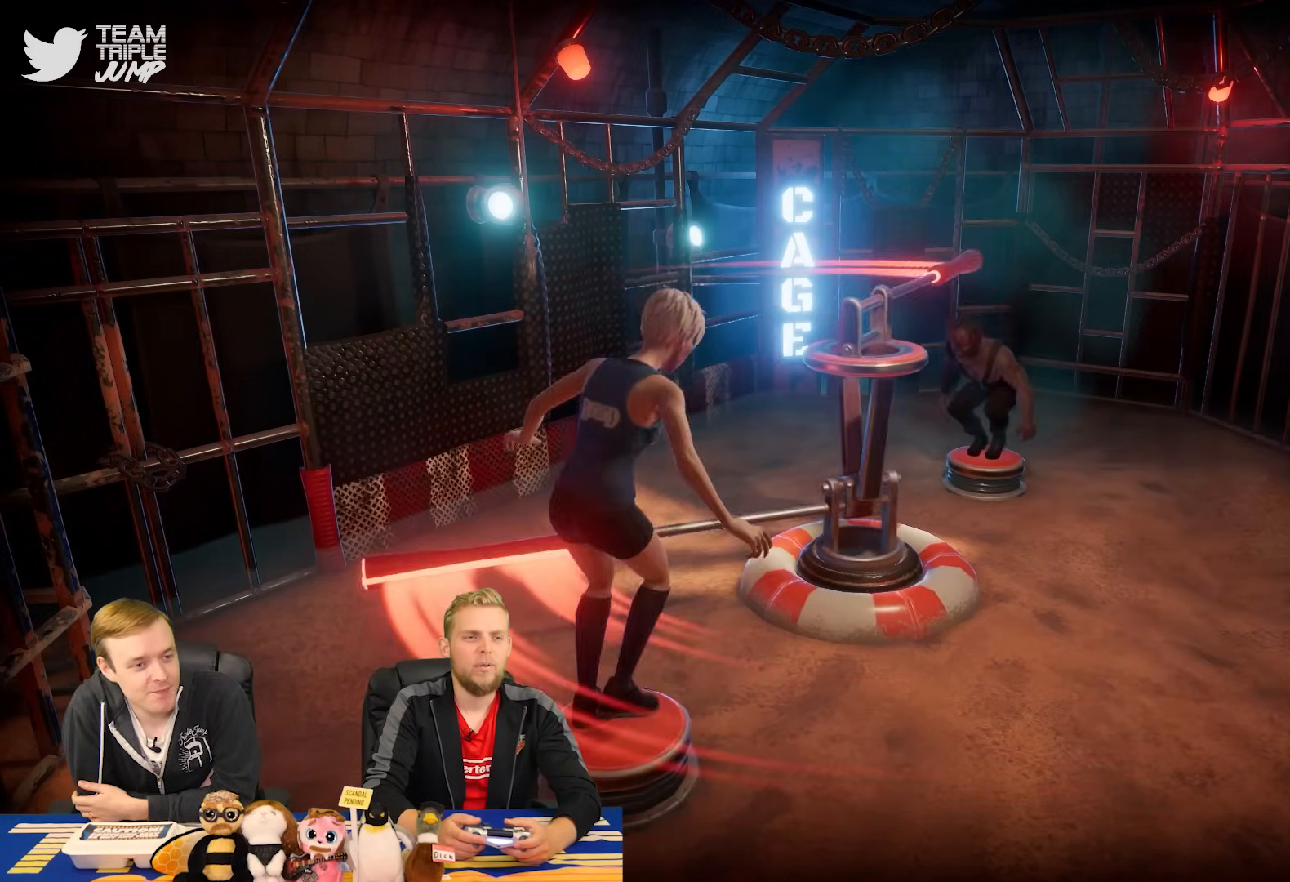
{"buttons": ["CROSS", "CIRCLE"], "right_stick": "center", "events": []}
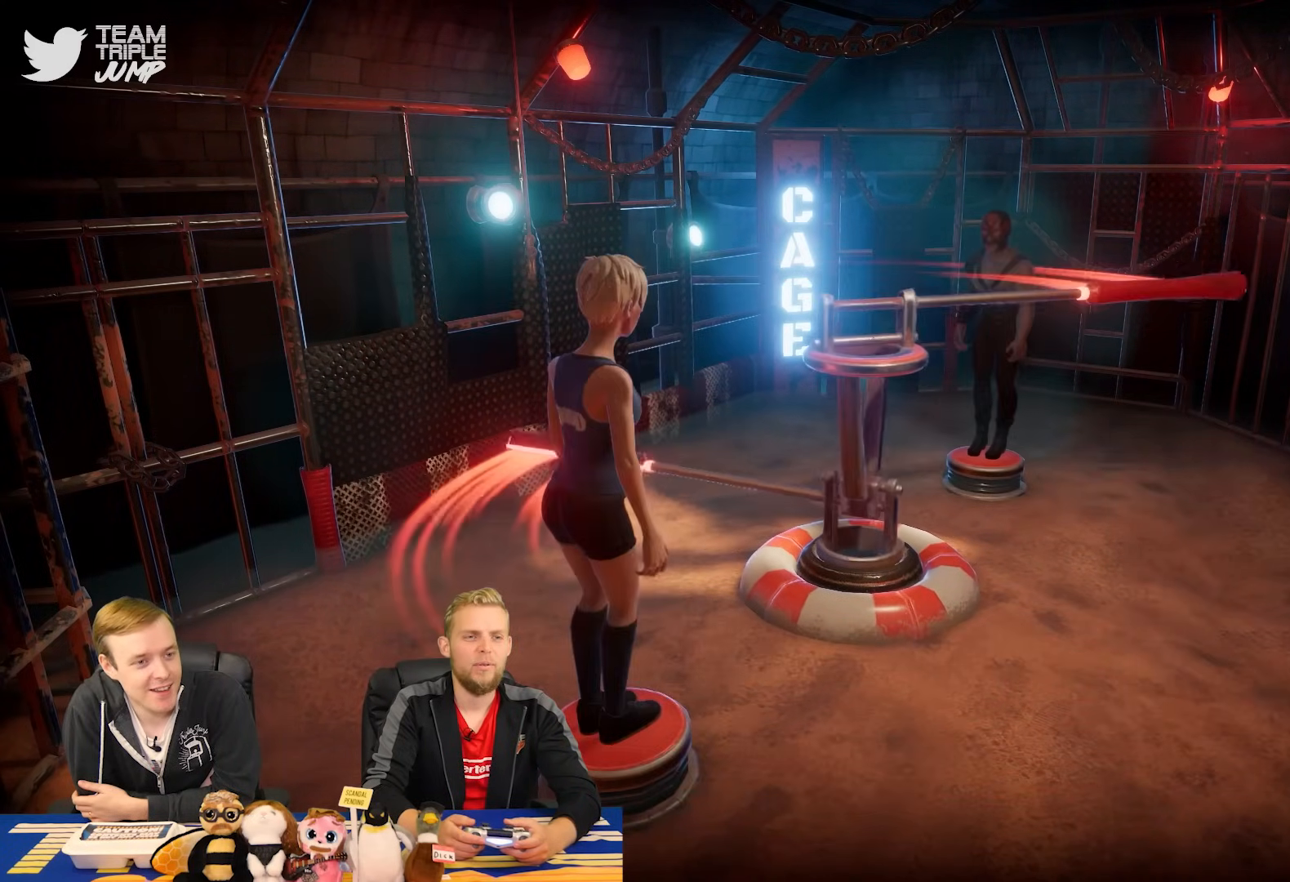
{"buttons": ["CROSS", "CIRCLE"], "right_stick": "center", "events": []}
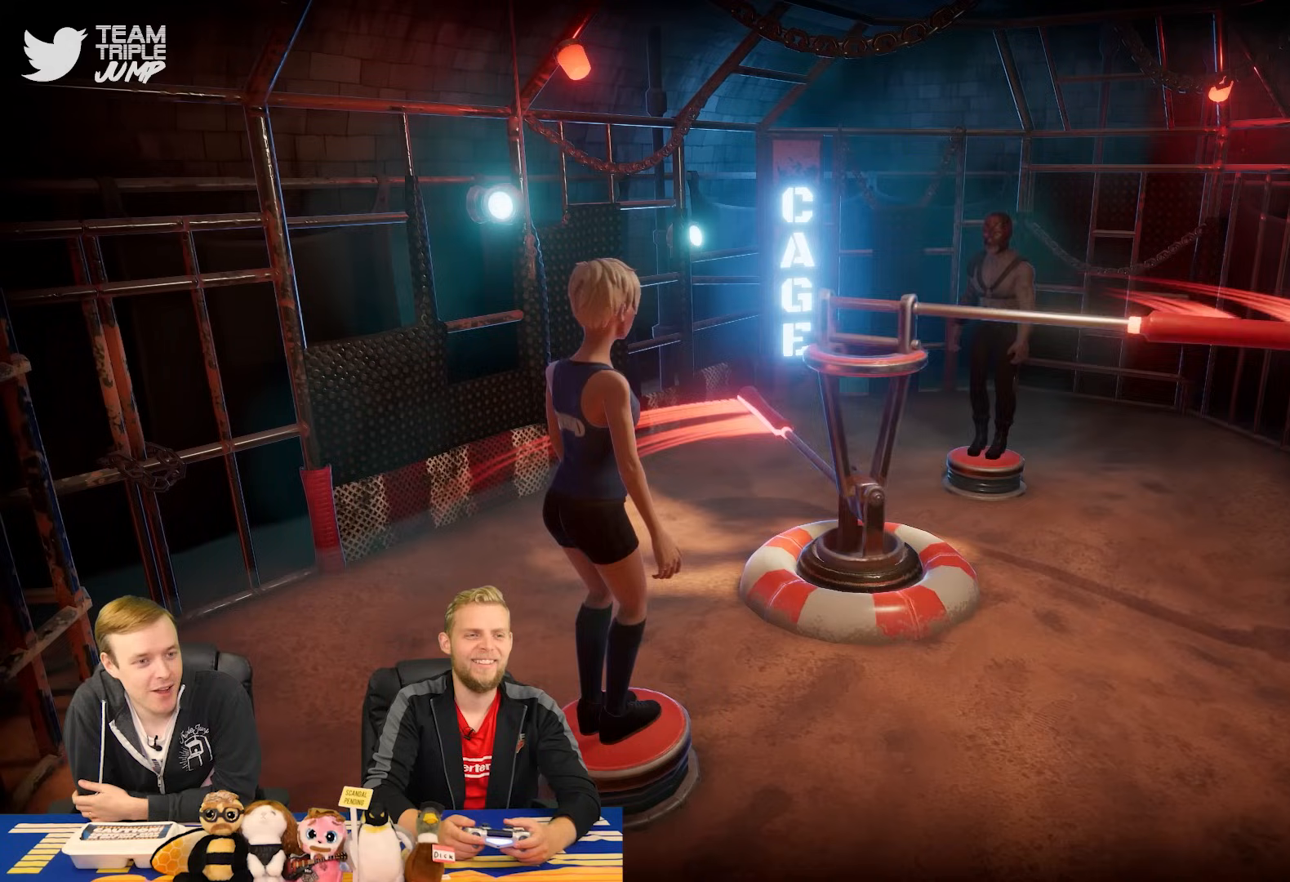
{"buttons": ["CROSS", "CIRCLE"], "right_stick": "center", "events": []}
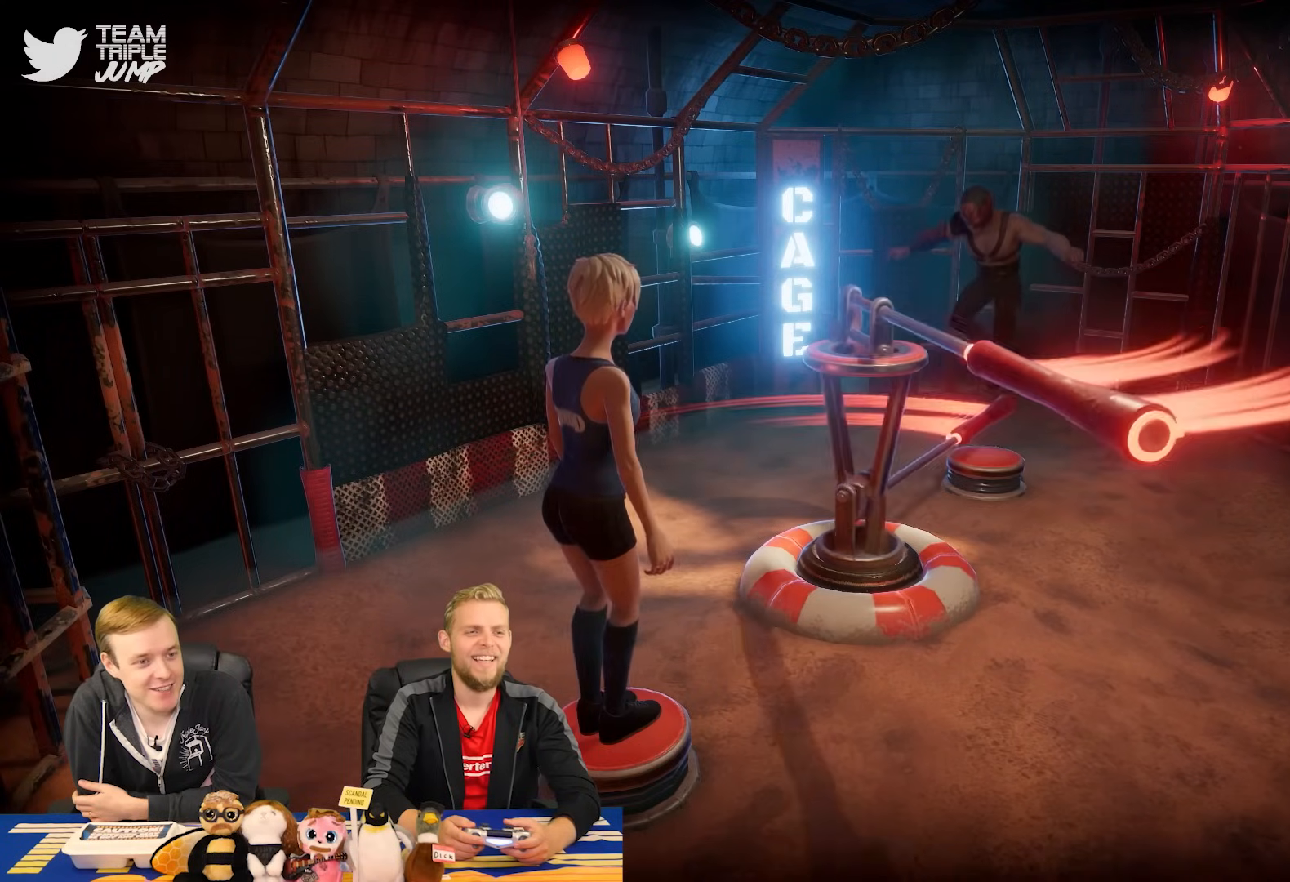
{"buttons": ["CROSS", "CIRCLE"], "right_stick": "center", "events": []}
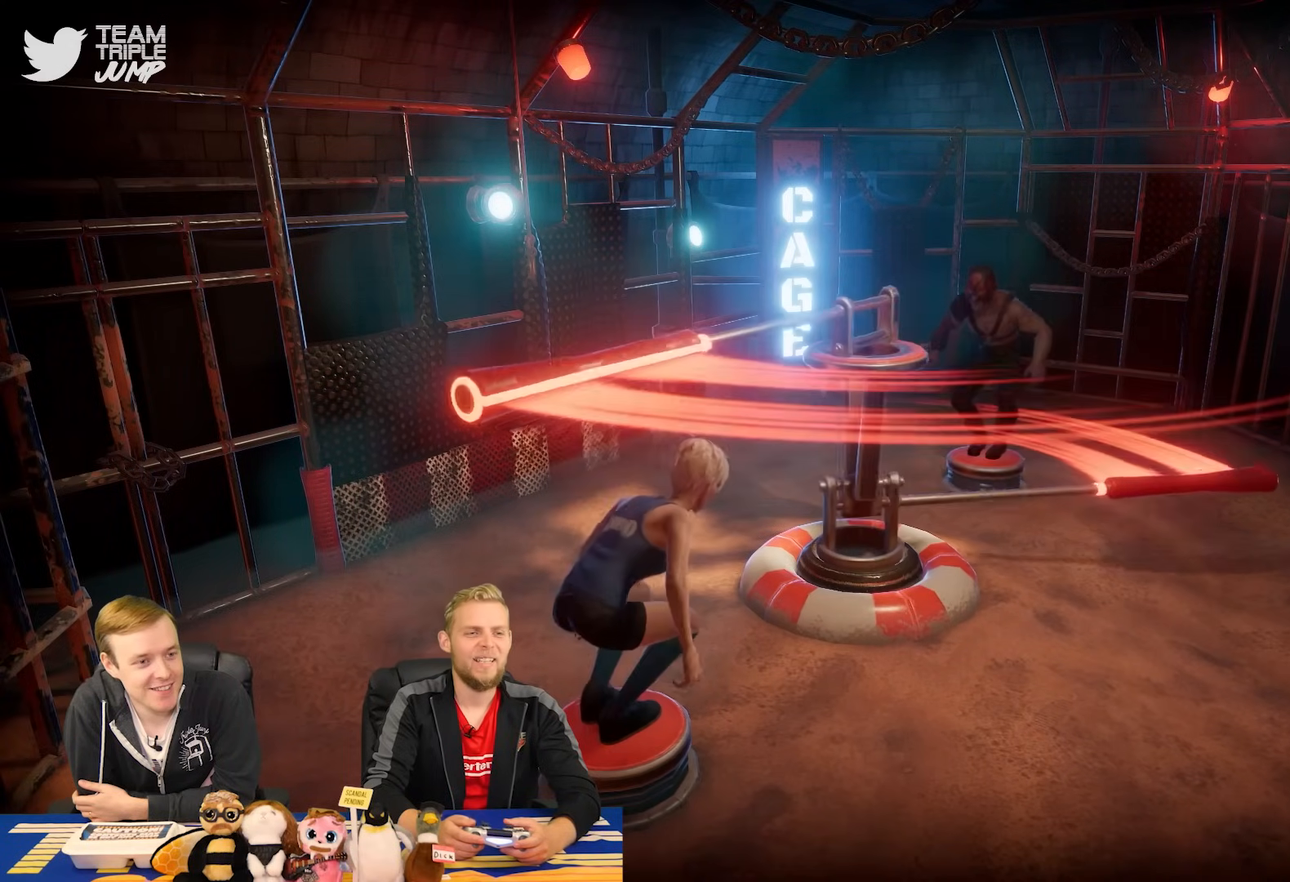
{"buttons": ["CROSS", "CIRCLE"], "right_stick": "center", "events": []}
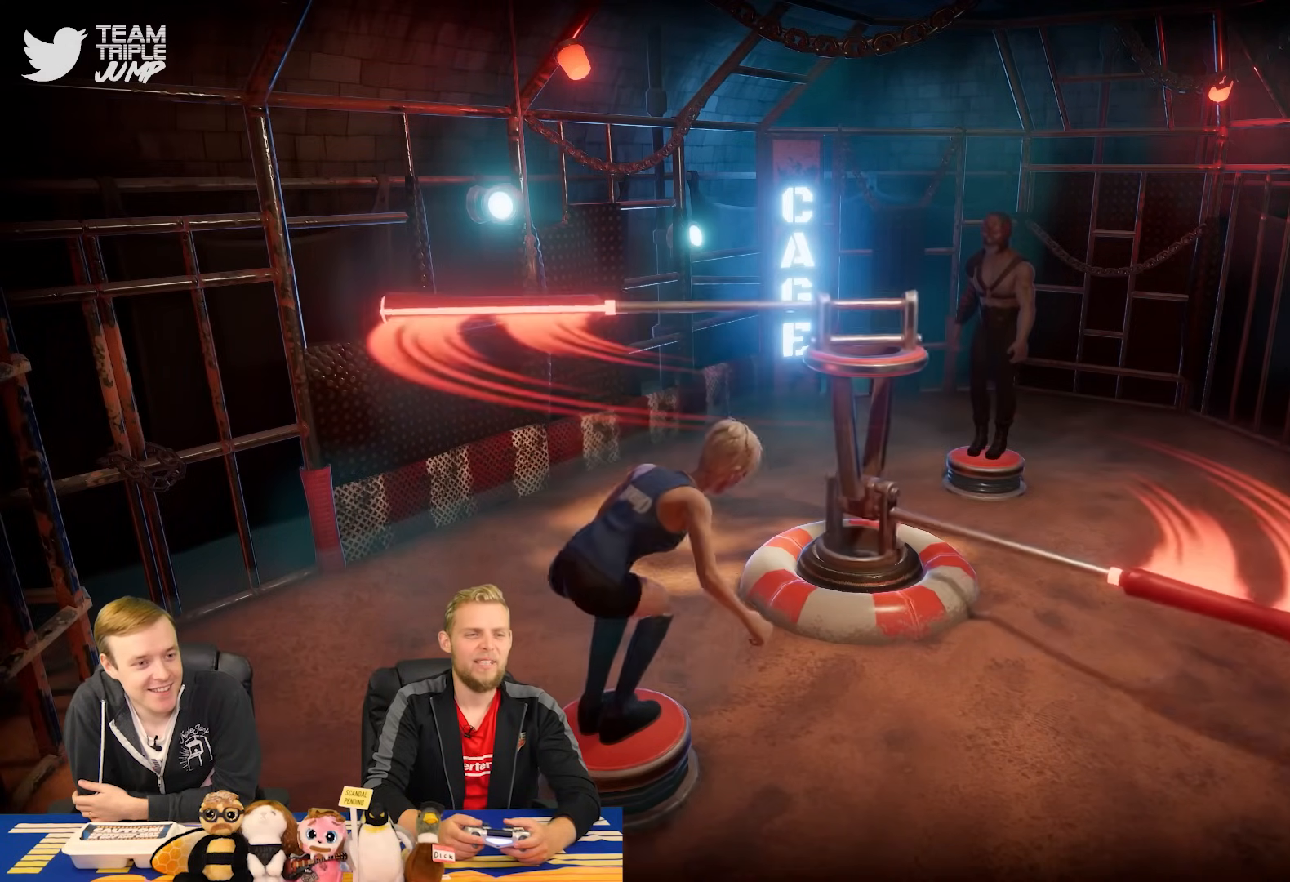
{"buttons": ["CROSS", "CIRCLE"], "right_stick": "center", "events": []}
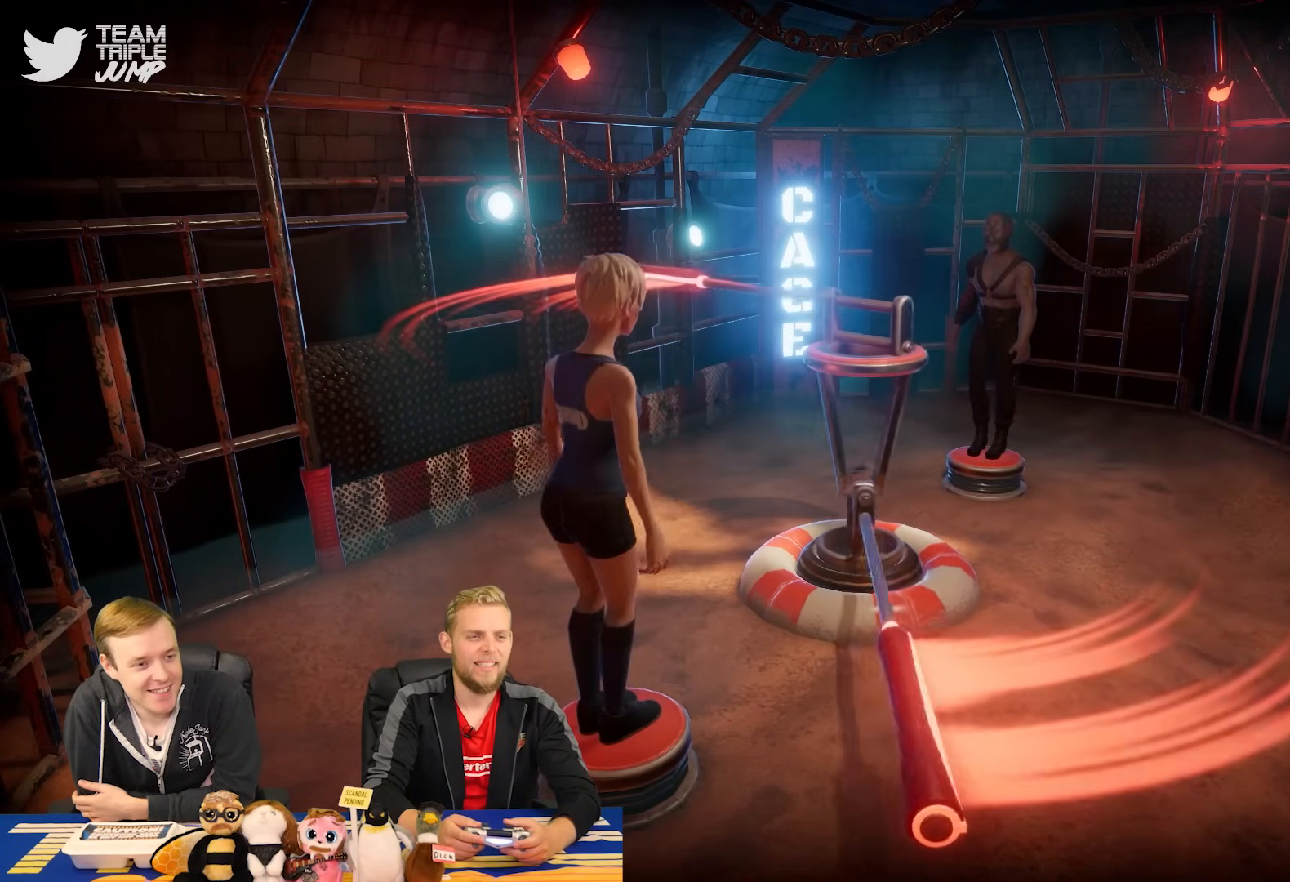
{"buttons": ["CROSS", "CIRCLE"], "right_stick": "center", "events": []}